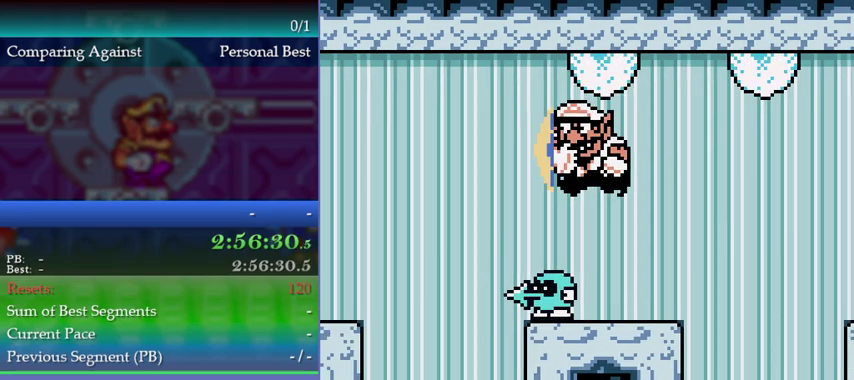
Gameplay with a controller (Nintendo layout); each line is a JSON object with the inputs held at the frame after it. "events" lists button and stick changes between this image and that frame as [ms after this image, input, new state], when the widget could be followed in between. This overlay highlights the sticks when they move; stick clicks (L3) are not distinguishable. Not read: DPAD_LEFT L3 R3 left_stick.
{"buttons": [], "events": []}
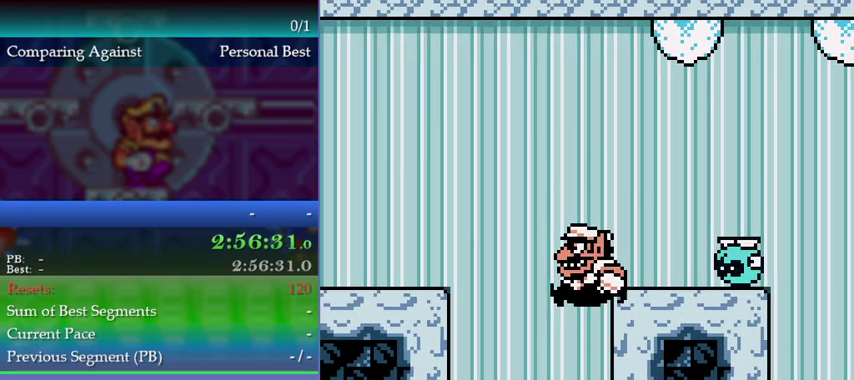
{"buttons": [], "events": []}
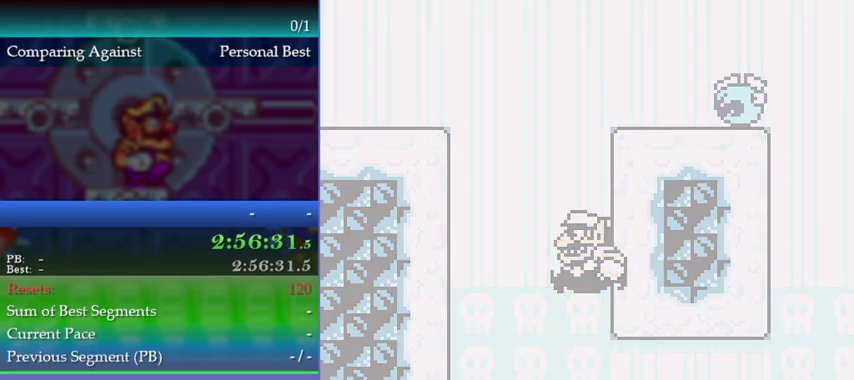
{"buttons": [], "events": []}
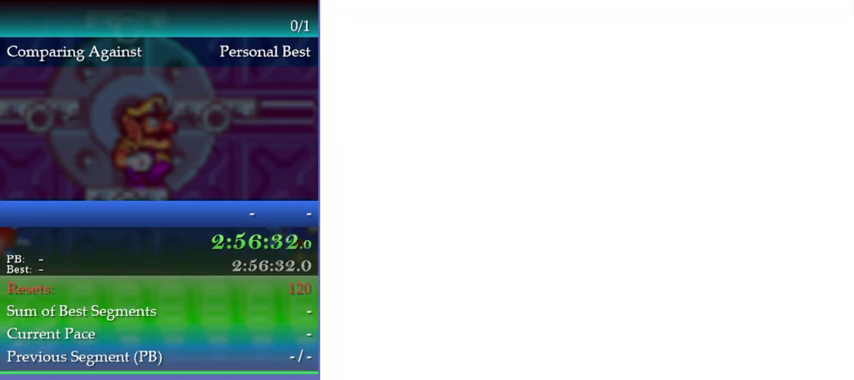
{"buttons": [], "events": []}
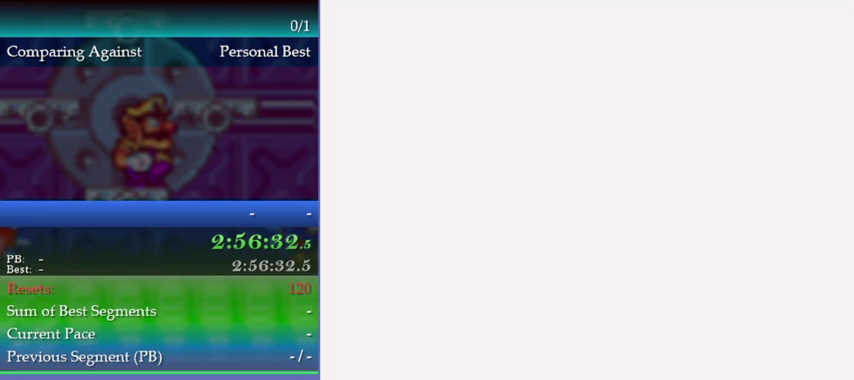
{"buttons": [], "events": []}
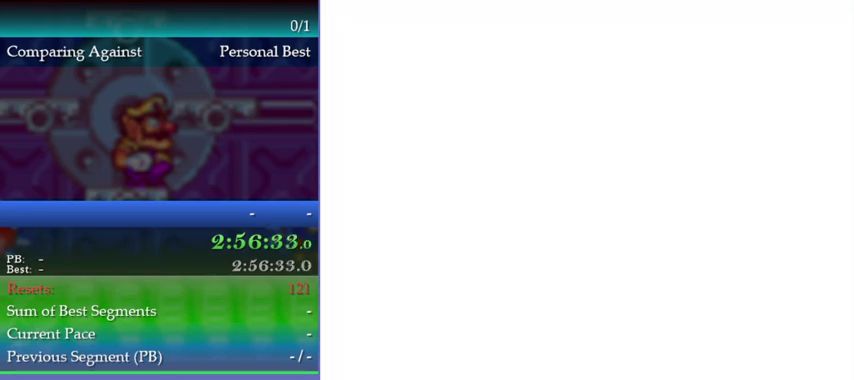
{"buttons": ["A"], "events": [[367, "A", "down"], [433, "A", "up"], [500, "A", "down"]]}
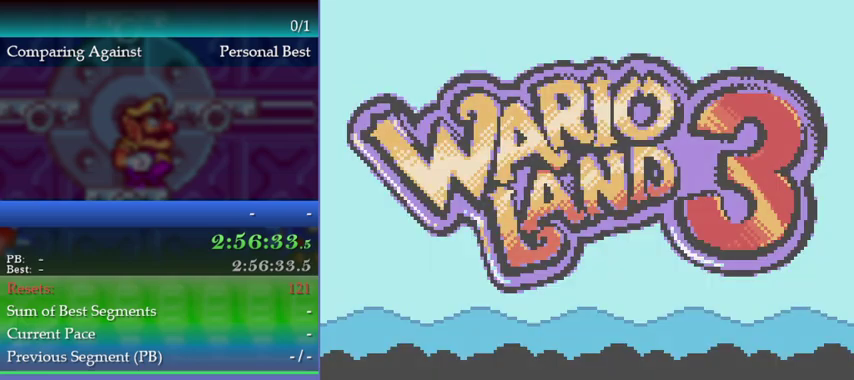
{"buttons": [], "events": [[67, "A", "up"], [133, "A", "down"], [200, "A", "up"], [267, "A", "down"], [333, "A", "up"], [433, "A", "down"], [500, "A", "up"]]}
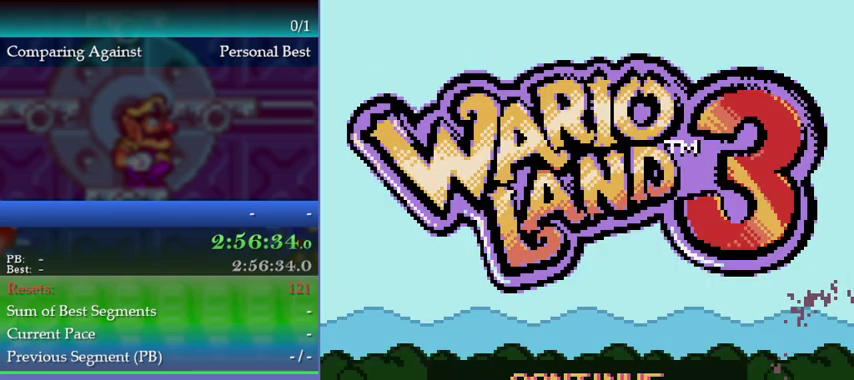
{"buttons": [], "events": []}
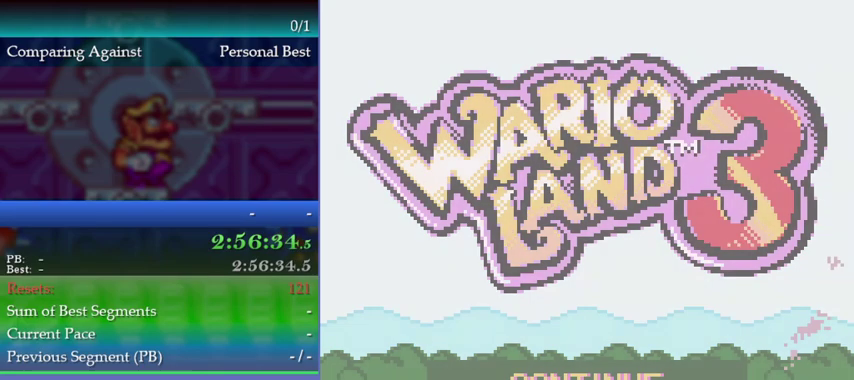
{"buttons": [], "events": []}
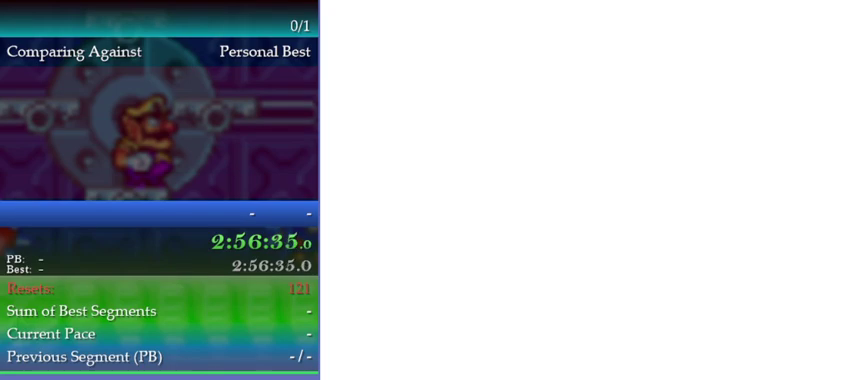
{"buttons": [], "events": []}
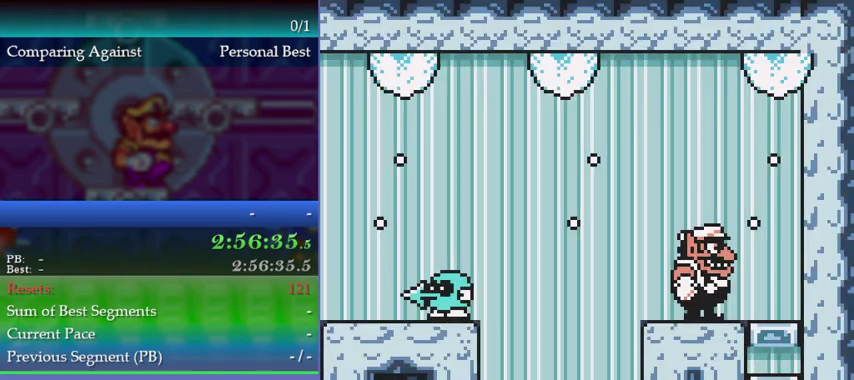
{"buttons": ["A", "B"], "events": [[400, "B", "down"], [467, "A", "down"]]}
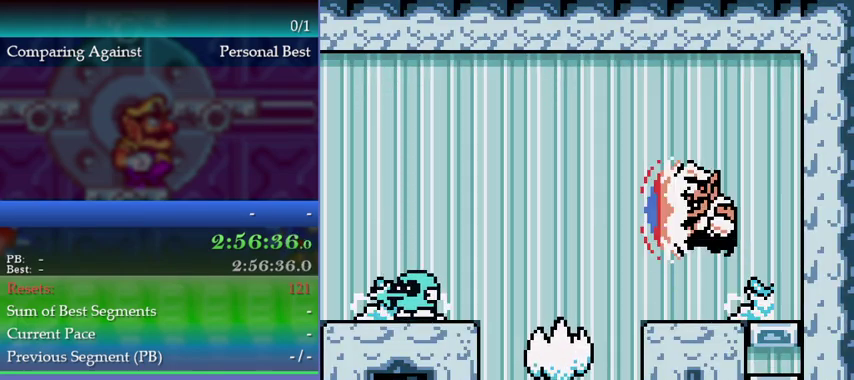
{"buttons": [], "events": [[33, "A", "up"], [33, "B", "up"]]}
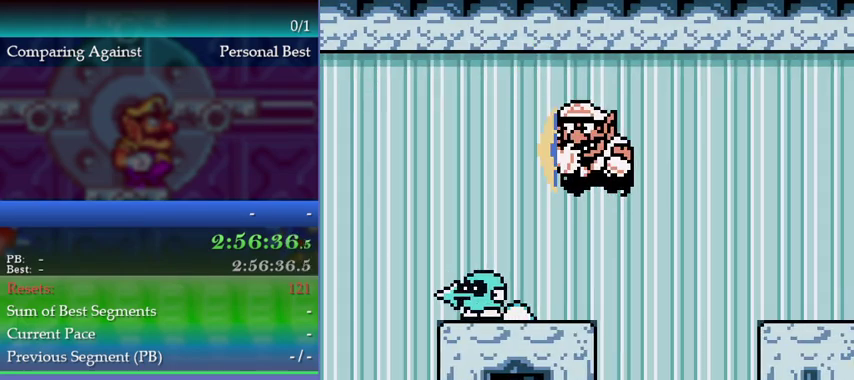
{"buttons": [], "events": []}
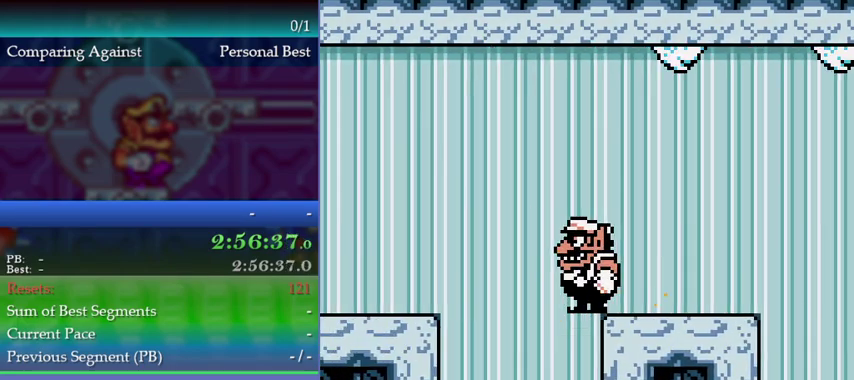
{"buttons": [], "events": []}
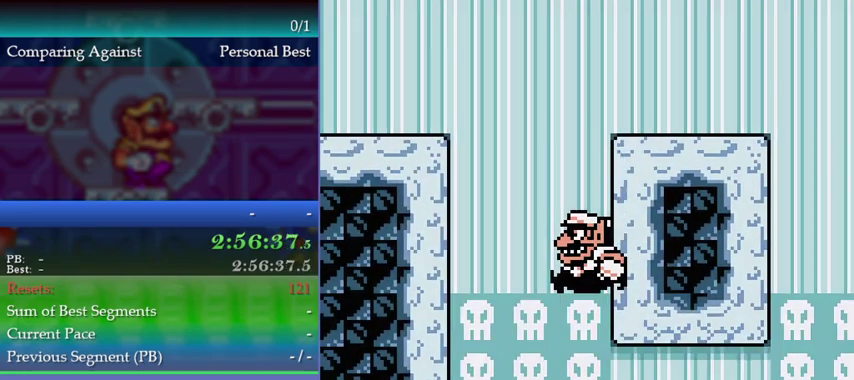
{"buttons": [], "events": []}
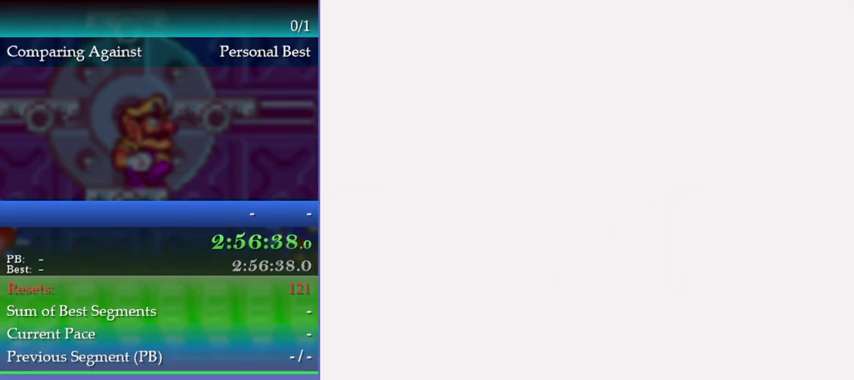
{"buttons": [], "events": []}
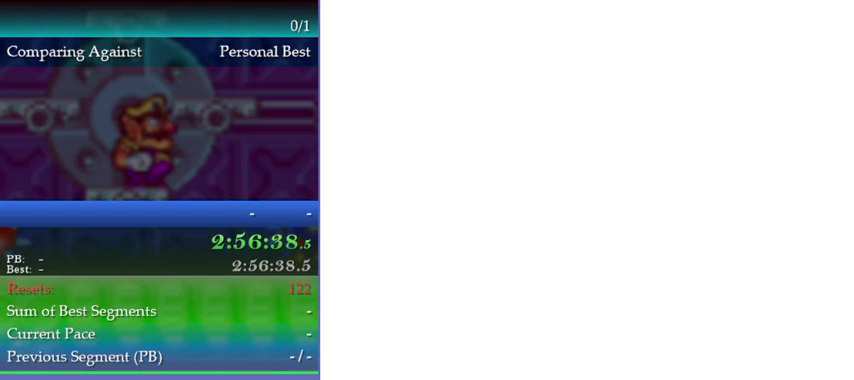
{"buttons": ["A"], "events": [[367, "A", "down"], [433, "A", "up"], [500, "A", "down"]]}
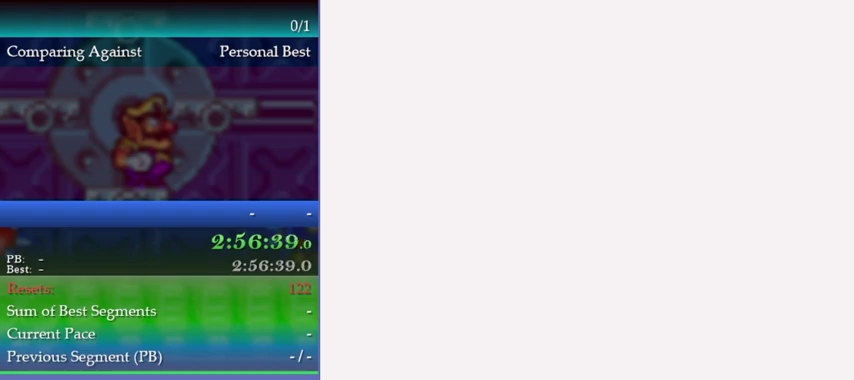
{"buttons": [], "events": [[67, "A", "up"], [133, "A", "down"], [200, "A", "up"], [267, "A", "down"], [333, "A", "up"], [400, "A", "down"], [467, "A", "up"]]}
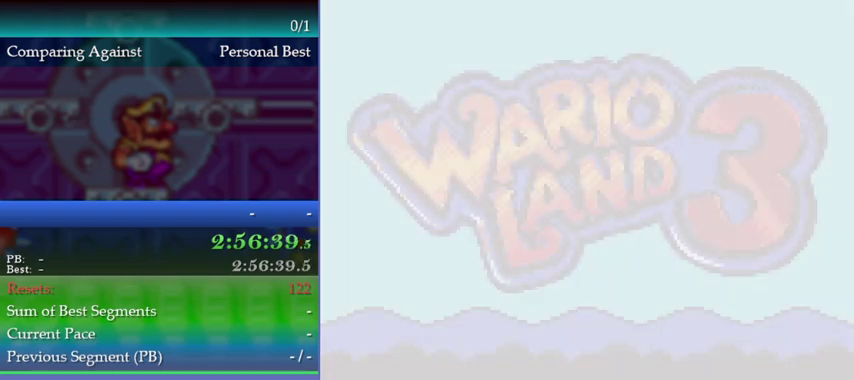
{"buttons": ["A"], "events": [[333, "A", "down"], [400, "A", "up"], [467, "A", "down"]]}
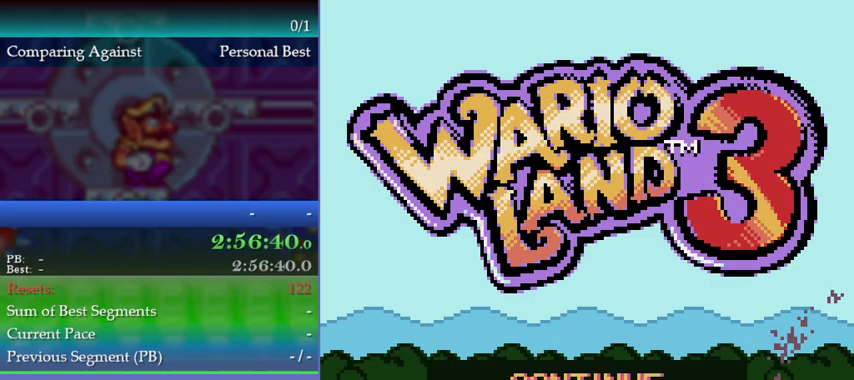
{"buttons": [], "events": [[33, "A", "up"], [100, "A", "down"], [167, "A", "up"], [267, "A", "down"], [333, "A", "up"]]}
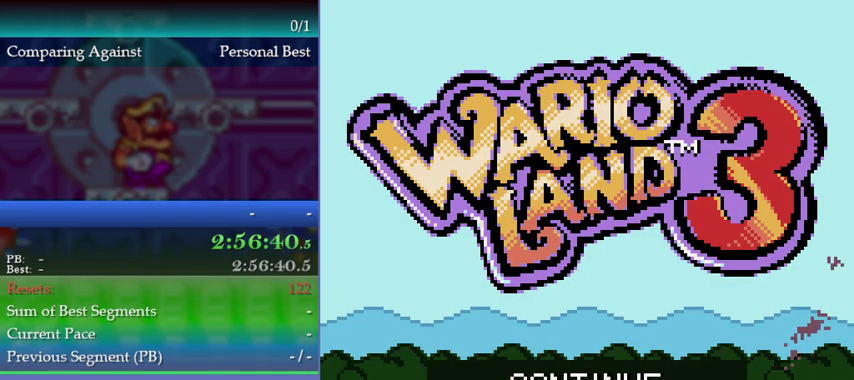
{"buttons": [], "events": []}
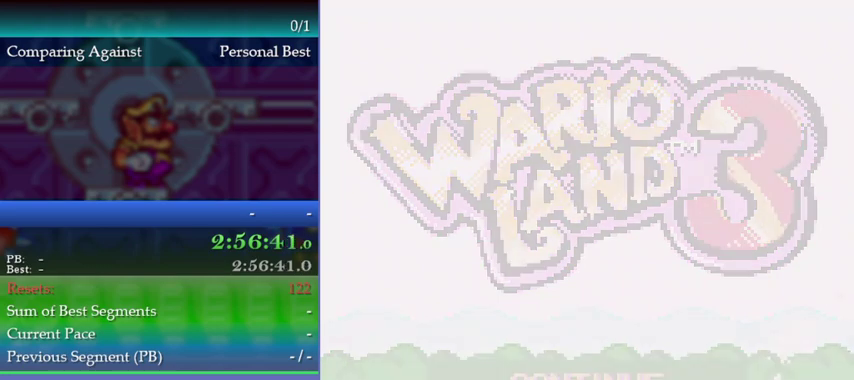
{"buttons": [], "events": []}
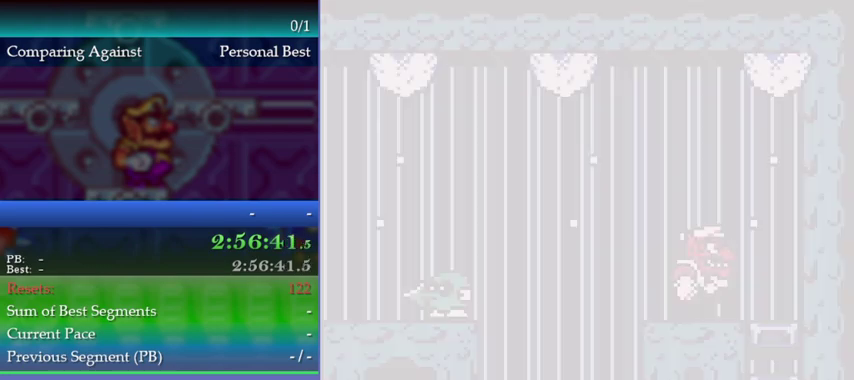
{"buttons": [], "events": []}